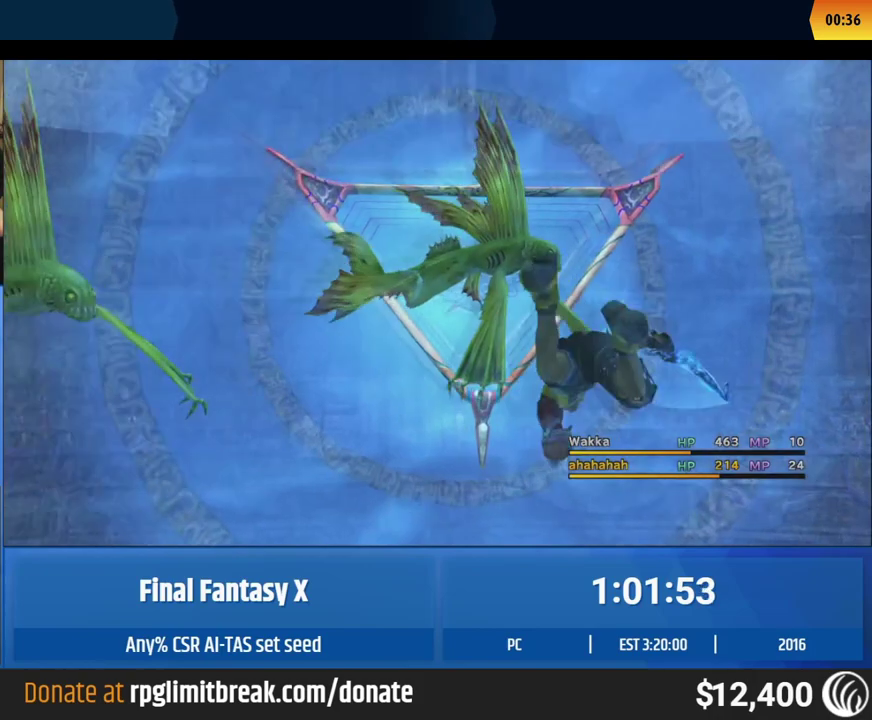
Gameplay with a controller (Xbox layout); each line is a JSON object with the inputs held at the frame after it. "events" lists button and stick changes between this image and that frame as [ms after this image, input, new state], when the widget could be followed in between. This overlay highlights the sticks when they move; stick clicks (L3 R3) are not distinguishable. Not read: L3 R3 left_stick right_stick.
{"buttons": ["A"]}
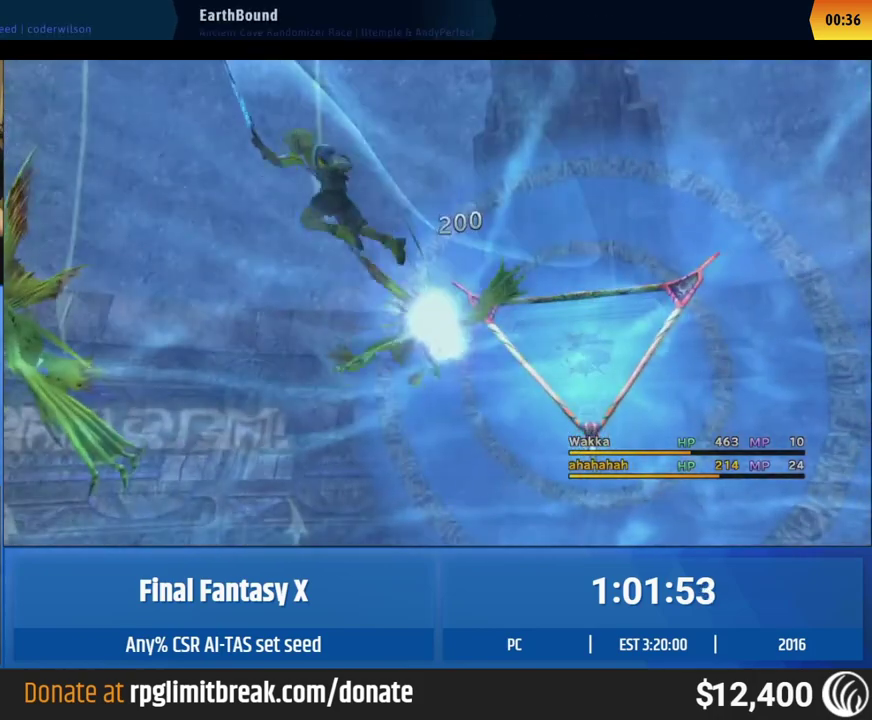
{"buttons": []}
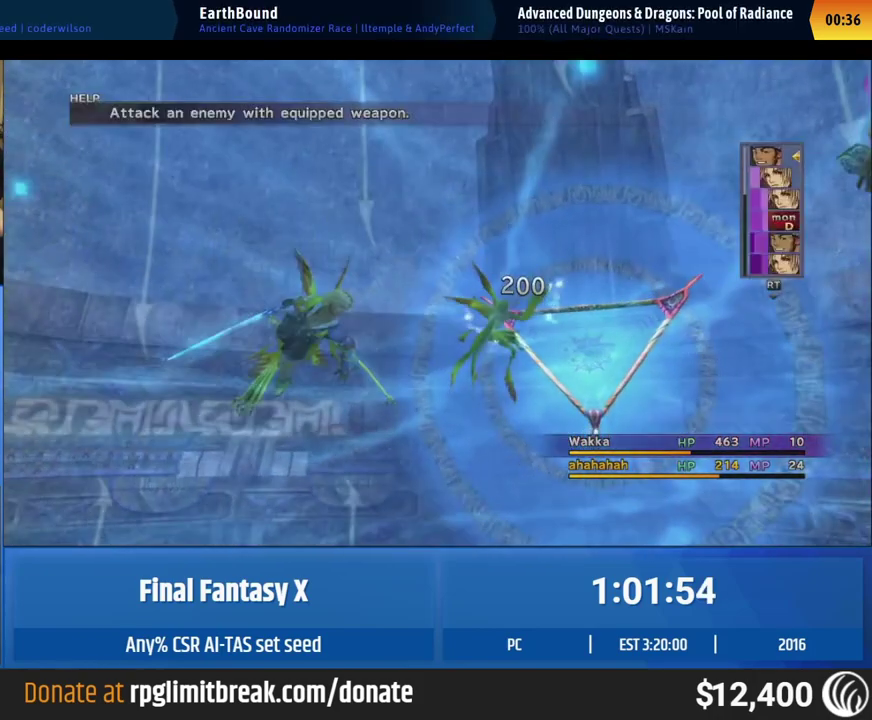
{"buttons": [], "events": []}
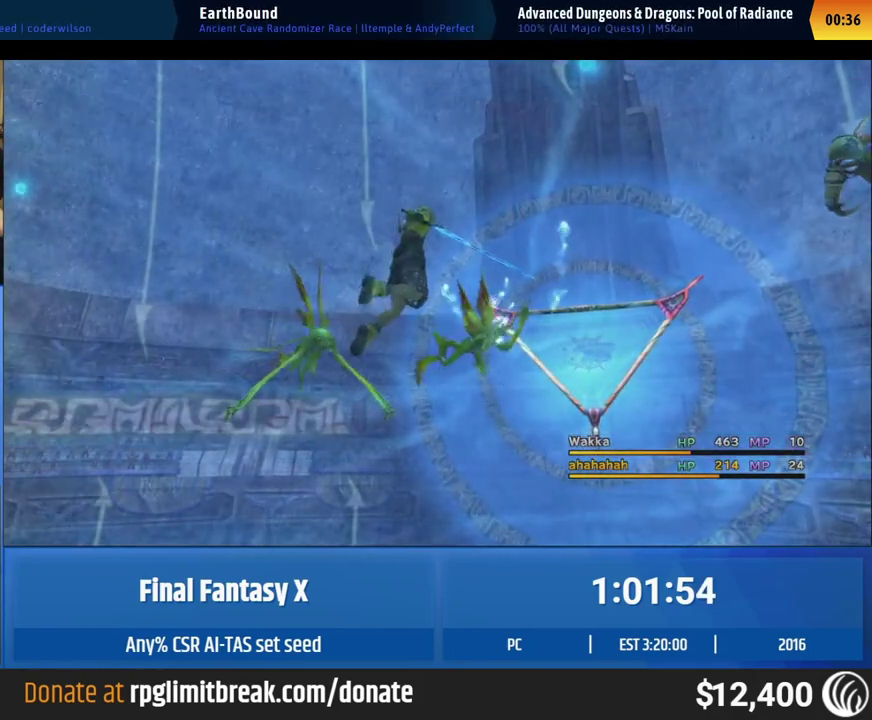
{"buttons": [], "events": []}
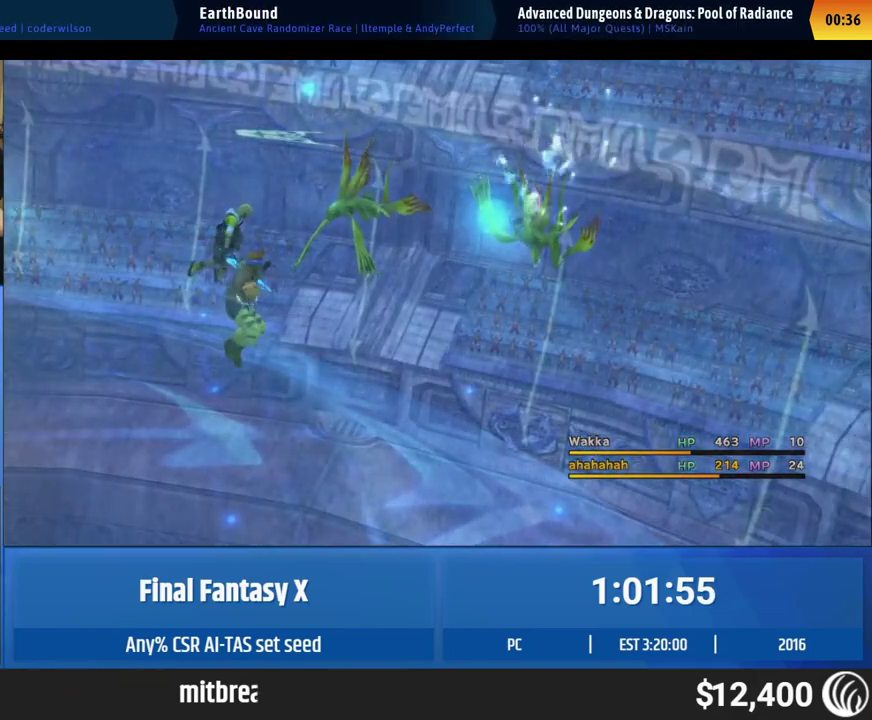
{"buttons": [], "events": []}
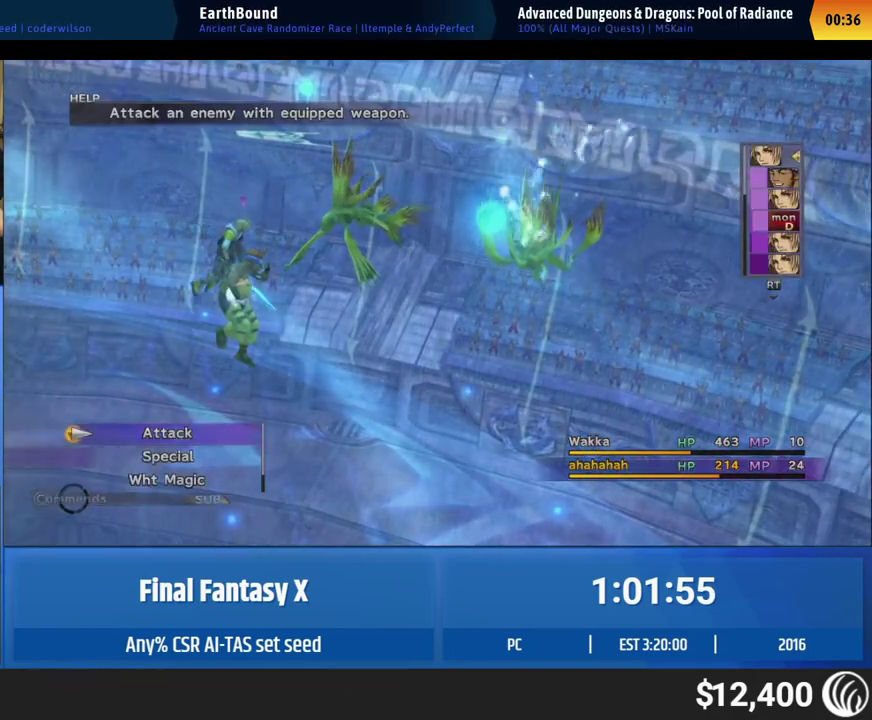
{"buttons": ["A"]}